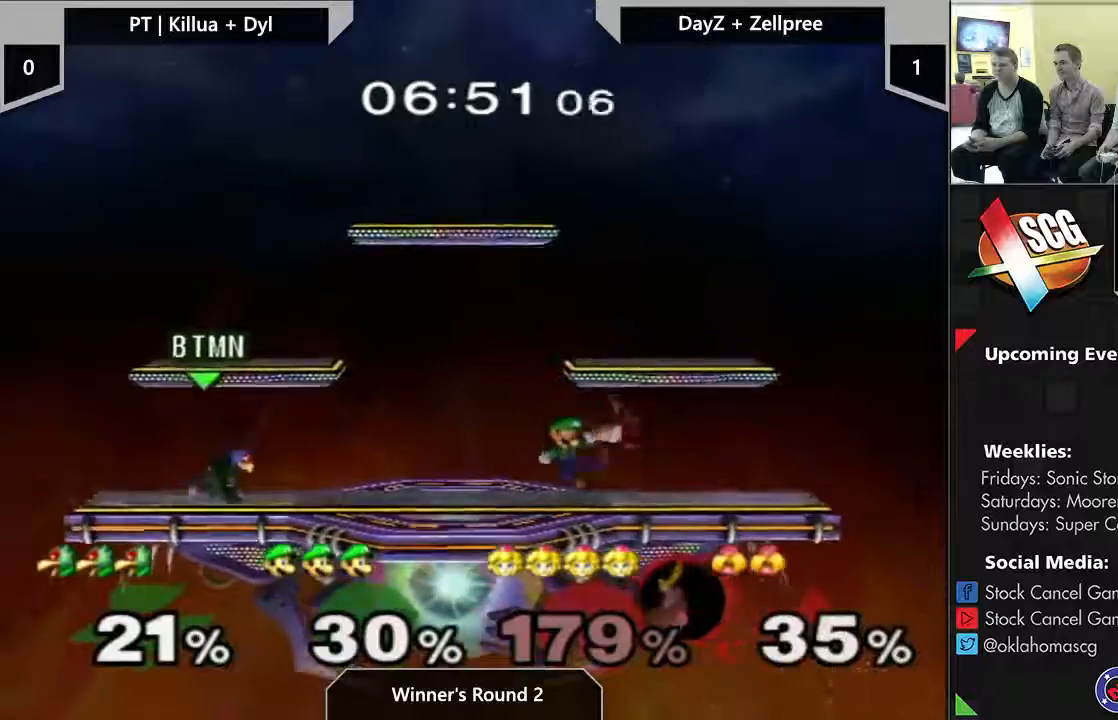
Gameplay with a controller (Nintendo layout); each line is a JSON object with the inputs held at the frame after it. "events" lists button and stick changes between this image and that frame as [ms after this image, input, new state], when the widget could be followed in between. Not read: L3 R2 R3.
{"buttons": [], "left_stick": "center", "right_stick": "center", "events": [[17, "B", "down"], [100, "B", "up"]]}
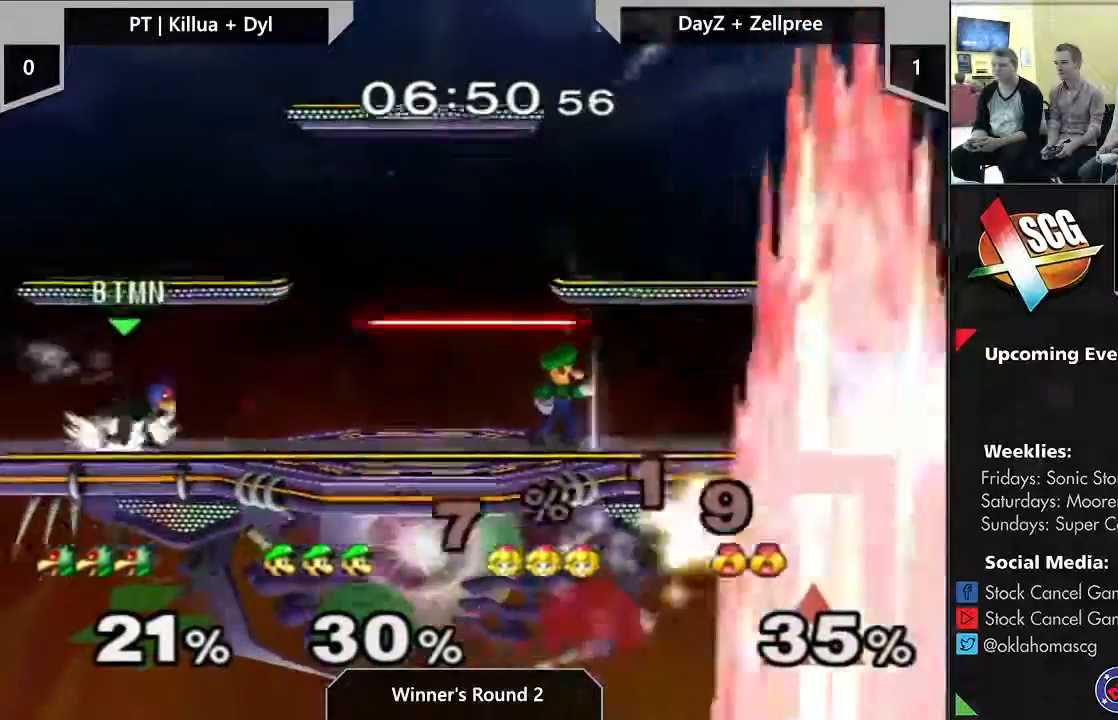
{"buttons": [], "left_stick": "center", "right_stick": "center", "events": [[133, "Y", "down"], [200, "Y", "up"], [250, "B", "down"], [350, "B", "up"]]}
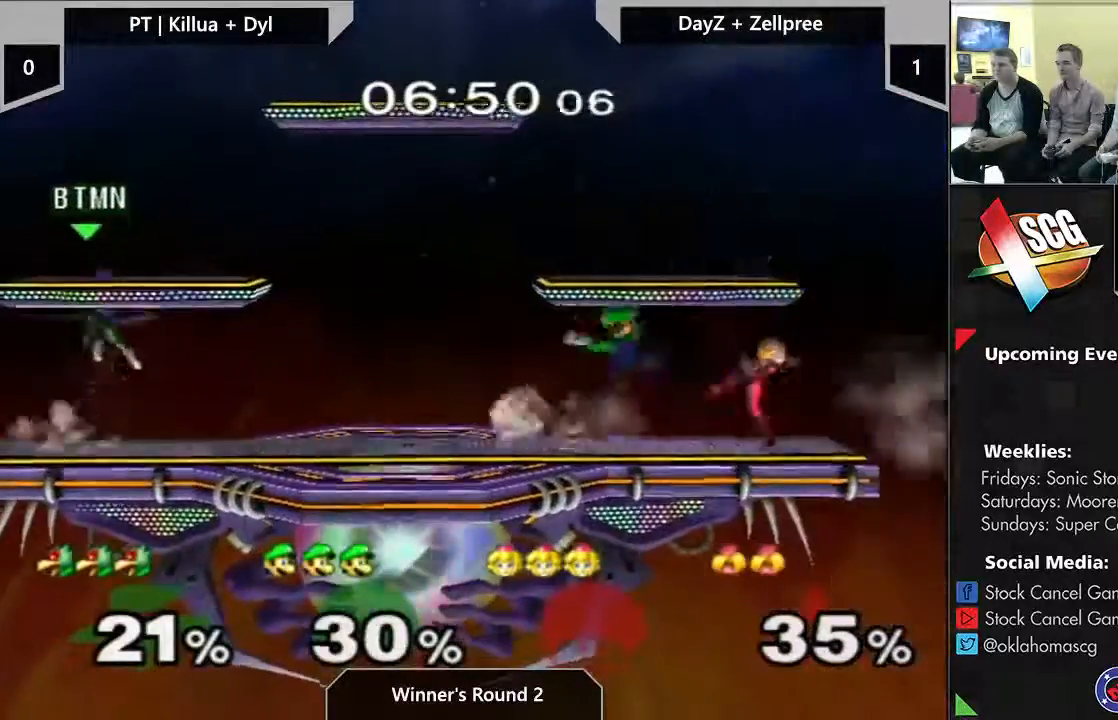
{"buttons": ["Y"], "left_stick": "center", "right_stick": "center", "events": [[450, "Y", "down"]]}
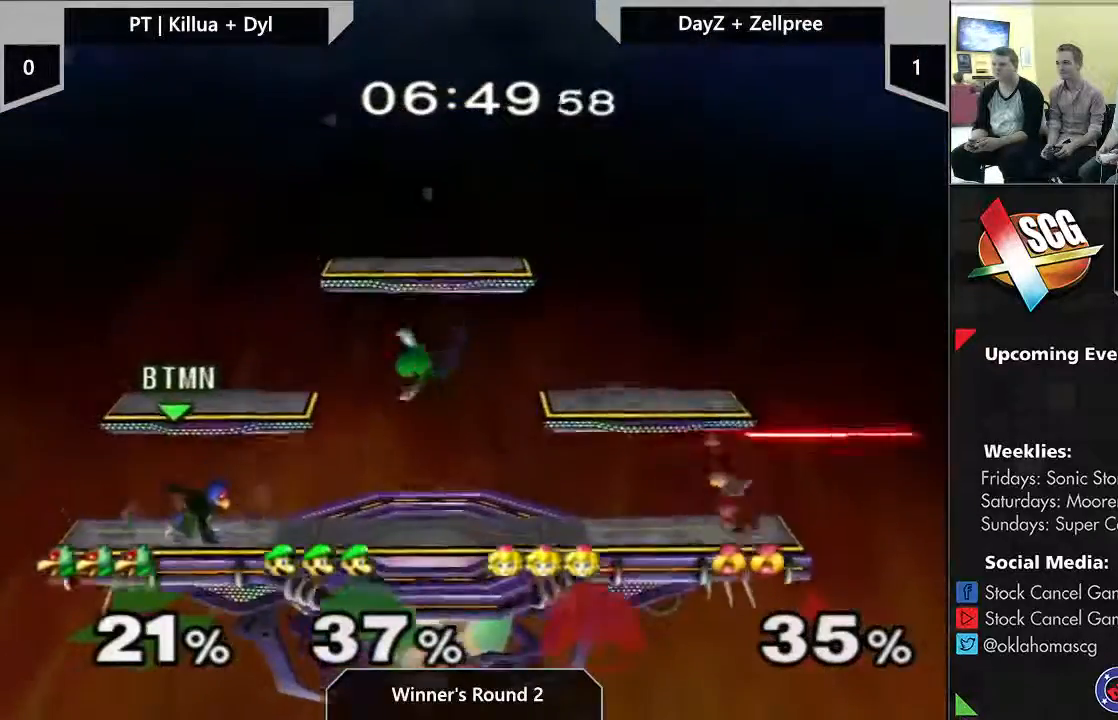
{"buttons": [], "left_stick": "right", "right_stick": "center", "events": [[17, "Y", "up"], [67, "B", "down"], [167, "B", "up"], [283, "left_stick", "down-right"], [383, "left_stick", "center"], [450, "left_stick", "right"]]}
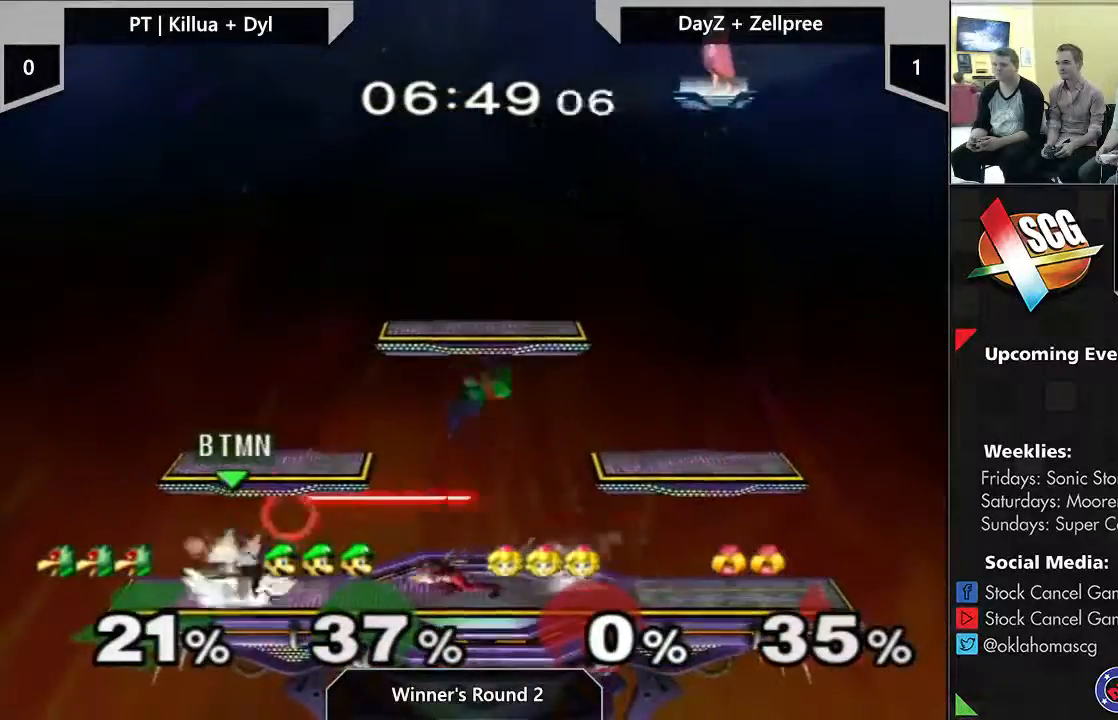
{"buttons": [], "left_stick": "down", "right_stick": "center", "events": [[33, "Y", "down"], [67, "Y", "up"], [100, "left_stick", "center"], [167, "right_stick", "down-right"], [233, "right_stick", "center"], [450, "left_stick", "down"]]}
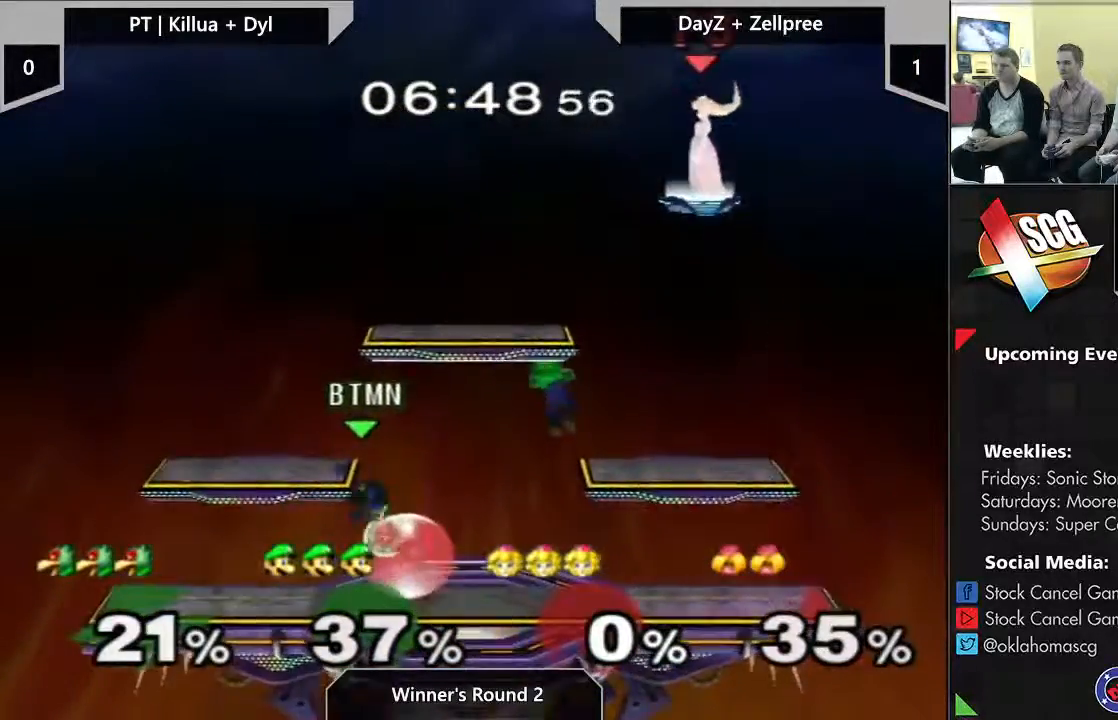
{"buttons": [], "left_stick": "center", "right_stick": "center", "events": [[50, "left_stick", "center"], [133, "left_stick", "down"], [167, "B", "down"], [233, "B", "up"], [233, "left_stick", "center"], [283, "Y", "down"], [350, "Y", "up"], [350, "left_stick", "down-left"], [450, "left_stick", "center"]]}
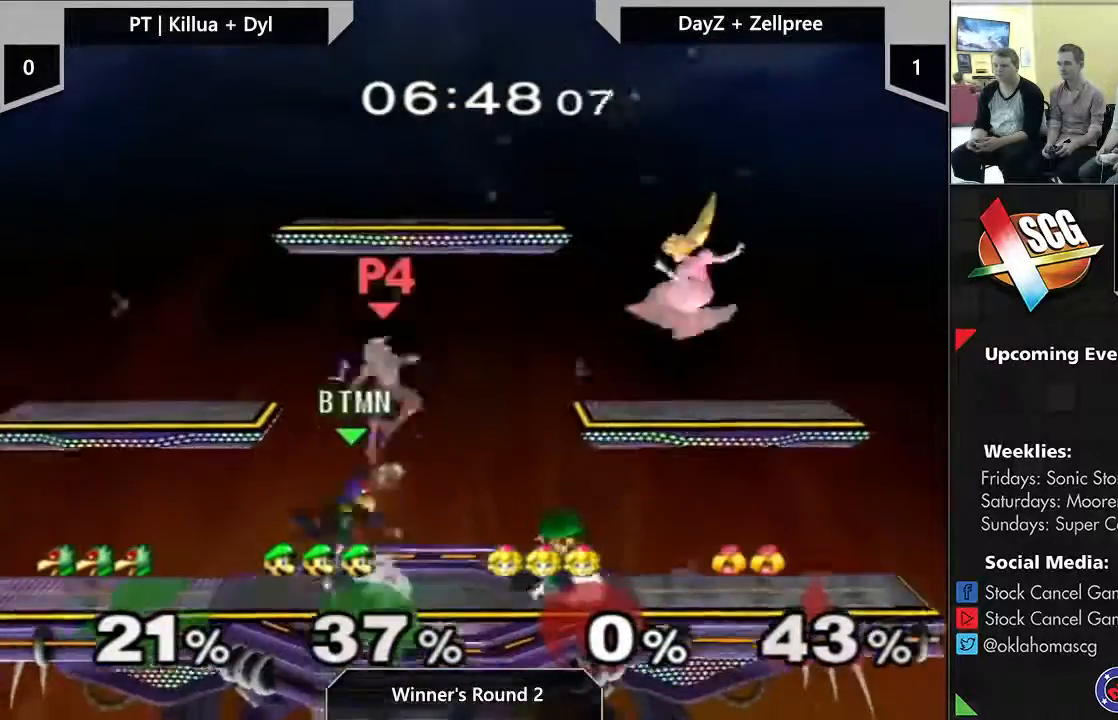
{"buttons": ["Y"], "left_stick": "up-right", "right_stick": "down-right", "events": [[167, "Y", "down"], [167, "left_stick", "right"], [500, "left_stick", "up-right"], [500, "right_stick", "down-right"]]}
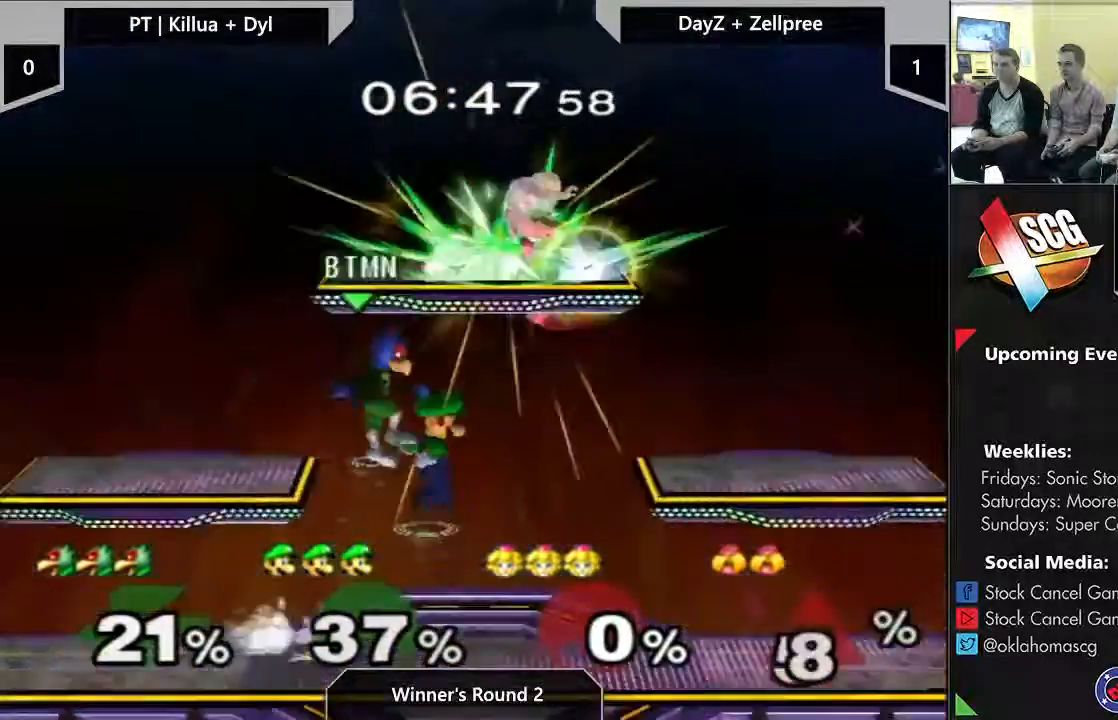
{"buttons": [], "left_stick": "down", "right_stick": "center", "events": [[67, "Y", "up"], [83, "right_stick", "center"], [183, "left_stick", "center"], [367, "left_stick", "down"]]}
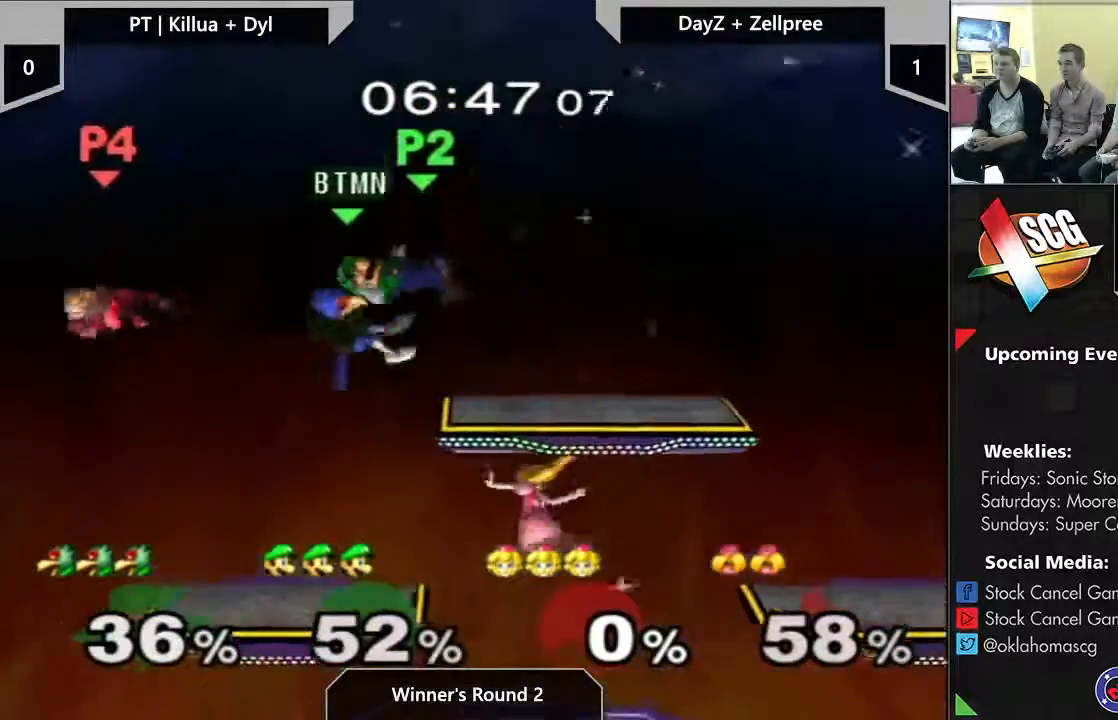
{"buttons": [], "left_stick": "center", "right_stick": "center", "events": [[33, "left_stick", "center"]]}
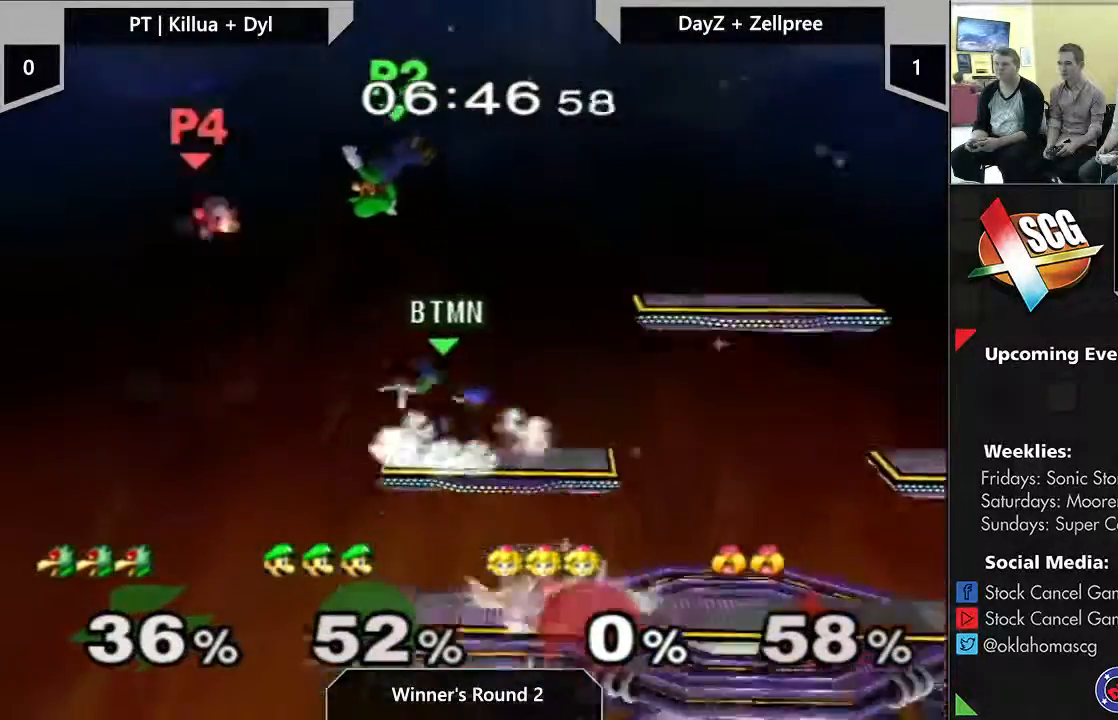
{"buttons": [], "left_stick": "center", "right_stick": "center", "events": [[150, "A", "down"], [250, "A", "up"], [383, "A", "down"], [467, "A", "up"]]}
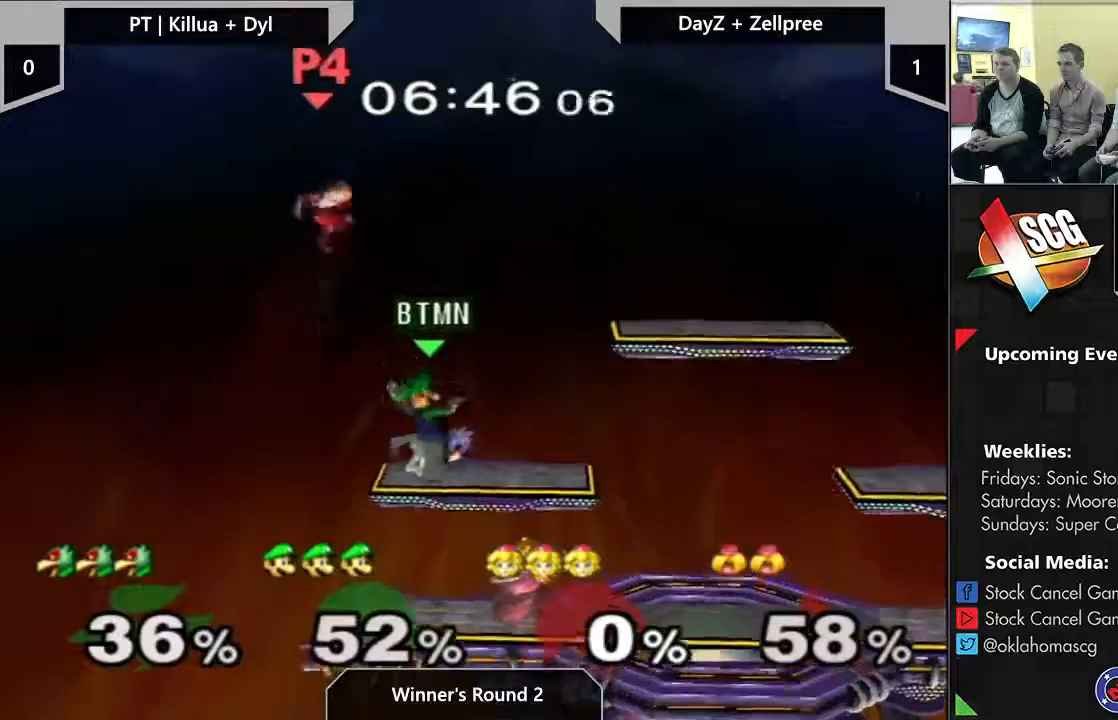
{"buttons": [], "left_stick": "center", "right_stick": "center", "events": []}
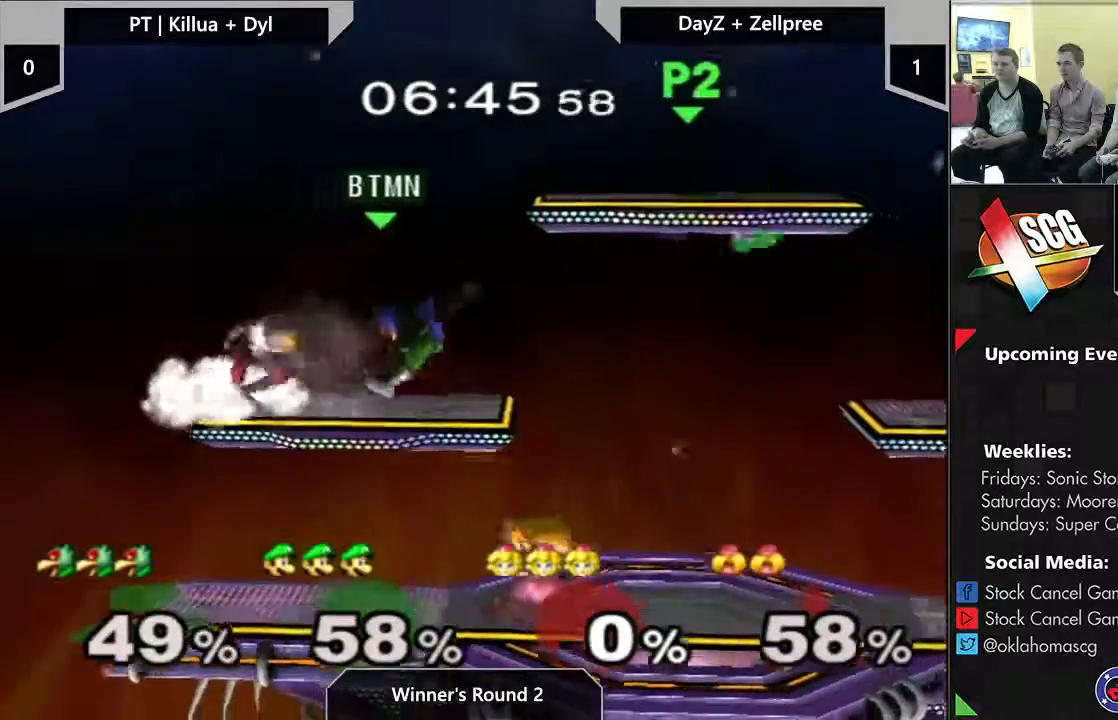
{"buttons": [], "left_stick": "up-left", "right_stick": "center", "events": [[150, "Y", "down"], [200, "Y", "up"], [267, "left_stick", "up-left"]]}
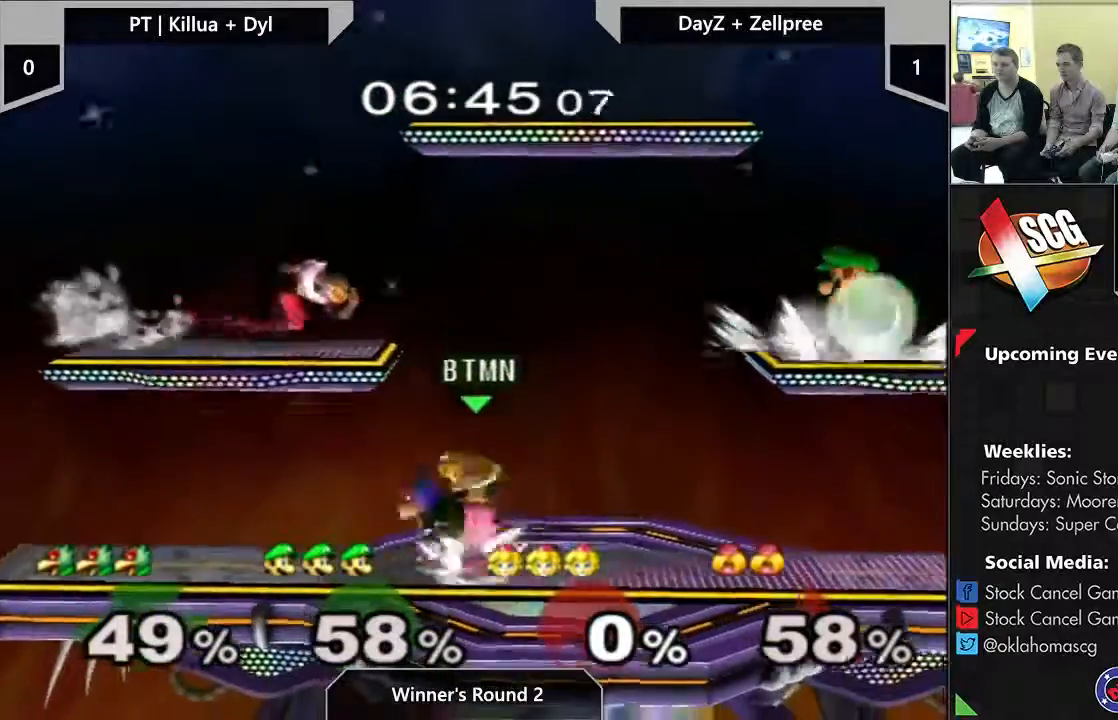
{"buttons": [], "left_stick": "center", "right_stick": "center", "events": [[283, "left_stick", "center"]]}
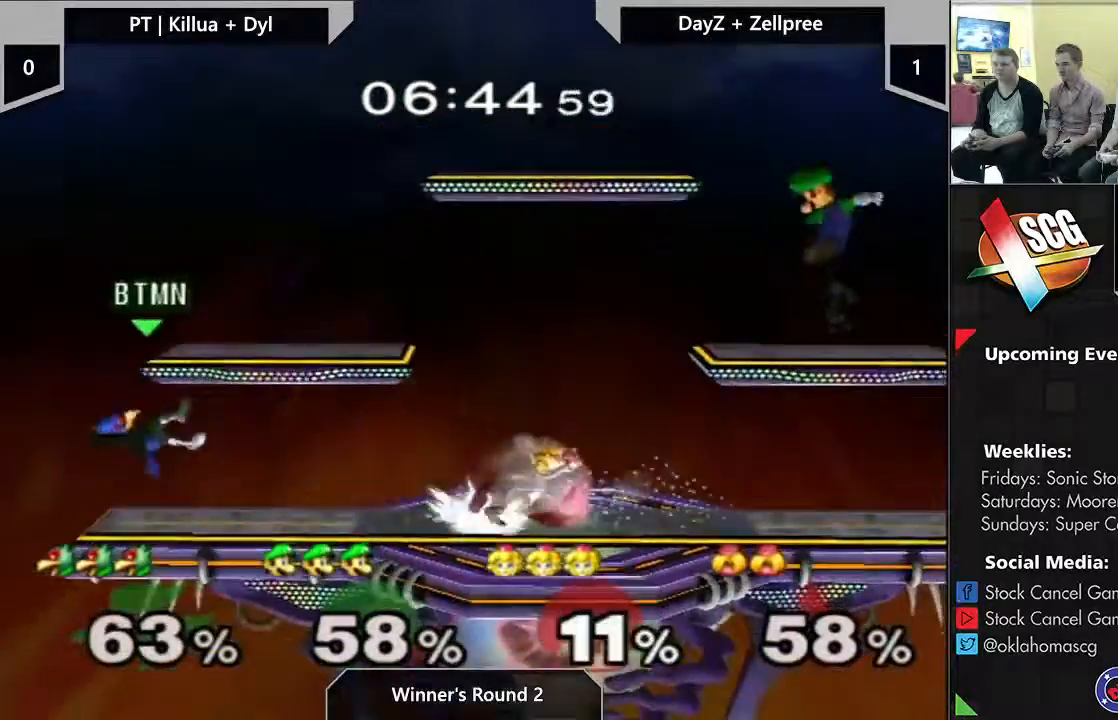
{"buttons": [], "left_stick": "up-right", "right_stick": "center", "events": [[200, "Y", "down"], [267, "left_stick", "up-left"], [350, "left_stick", "up-right"], [500, "Y", "up"]]}
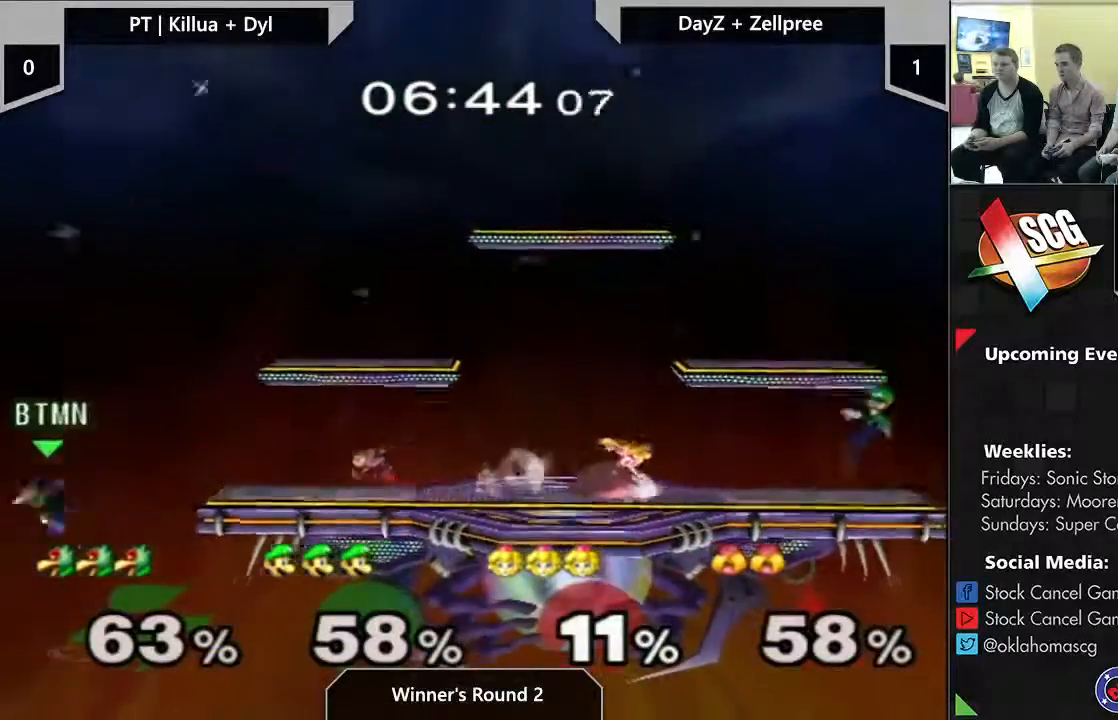
{"buttons": ["B"], "left_stick": "up-right", "right_stick": "center", "events": [[200, "B", "down"], [200, "left_stick", "up"], [417, "left_stick", "up-right"]]}
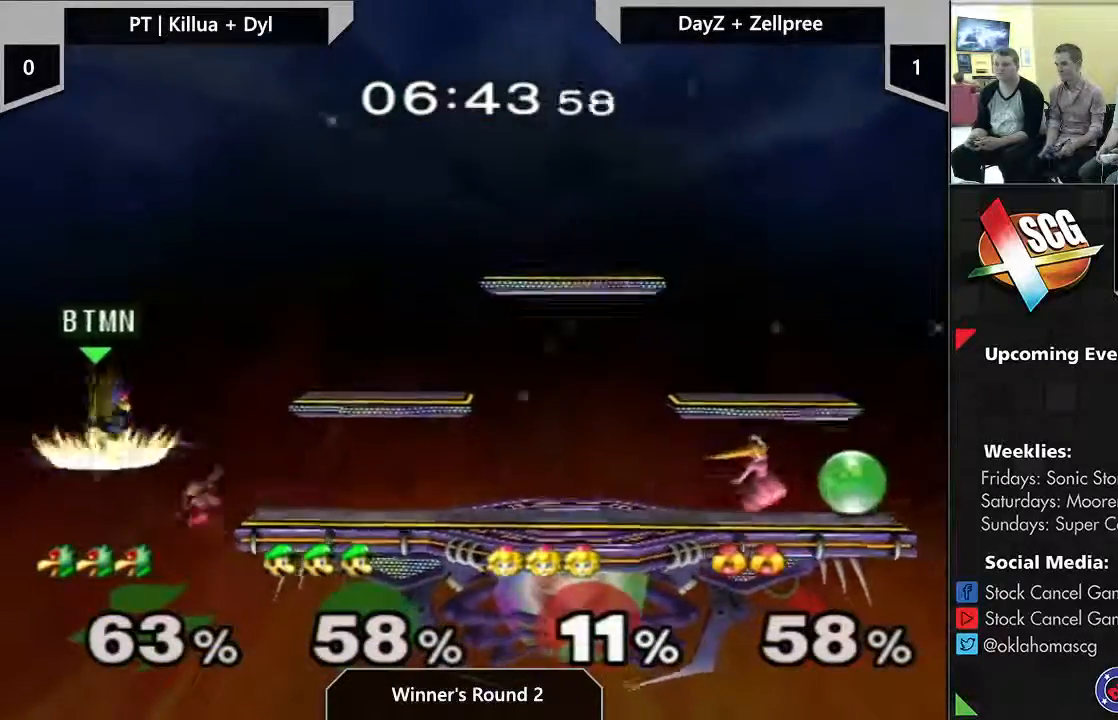
{"buttons": ["B"], "left_stick": "right", "right_stick": "center", "events": [[67, "left_stick", "right"]]}
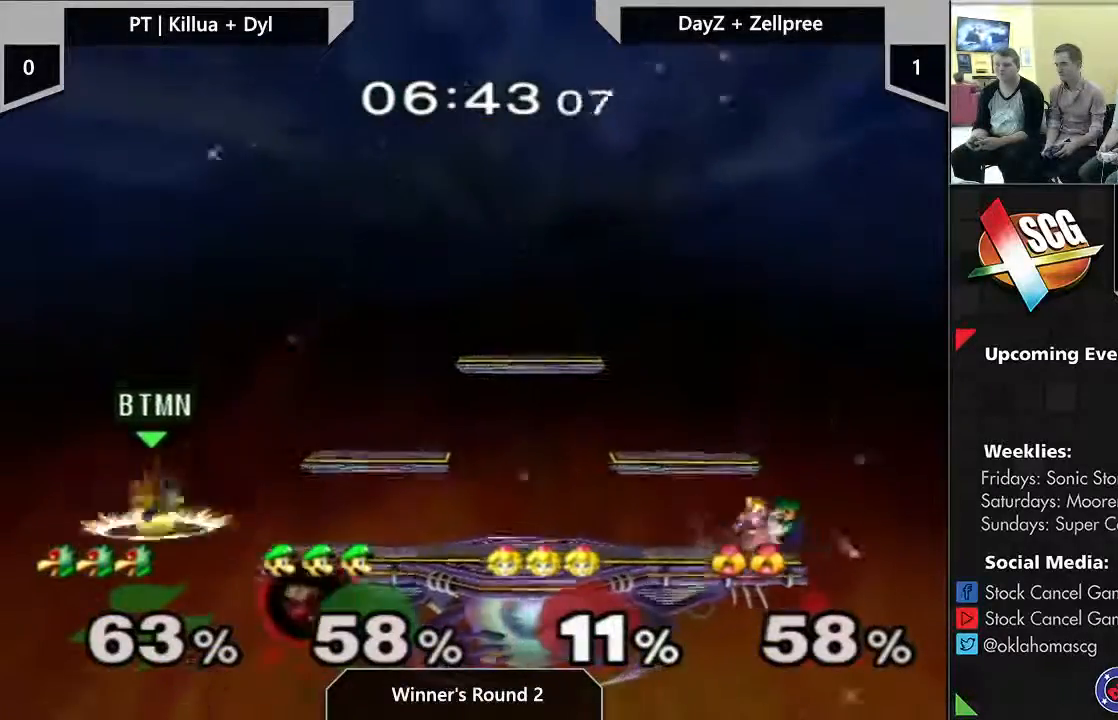
{"buttons": [], "left_stick": "center", "right_stick": "center", "events": [[150, "B", "up"], [167, "left_stick", "center"]]}
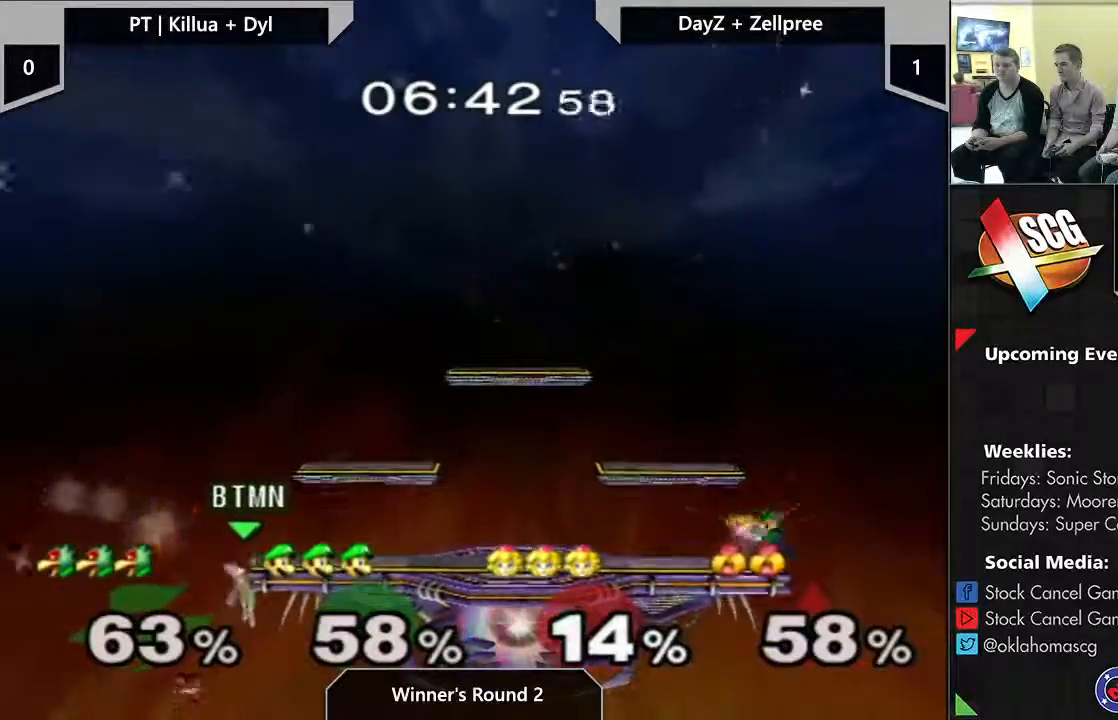
{"buttons": [], "left_stick": "center", "right_stick": "center", "events": []}
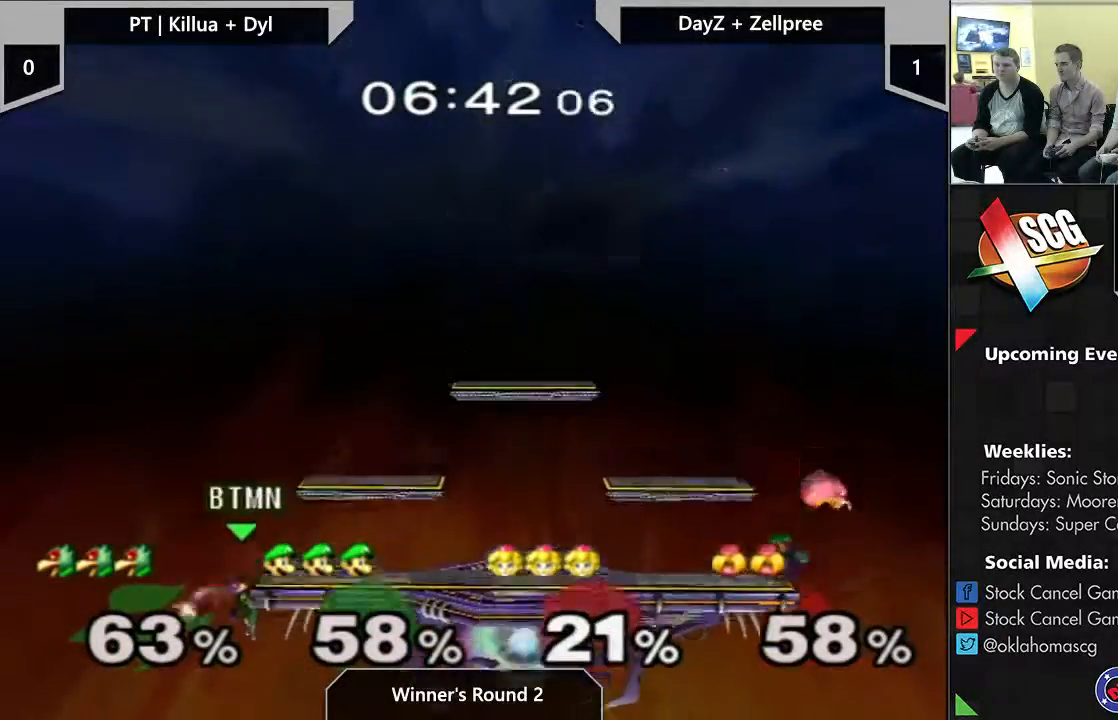
{"buttons": [], "left_stick": "center", "right_stick": "center", "events": []}
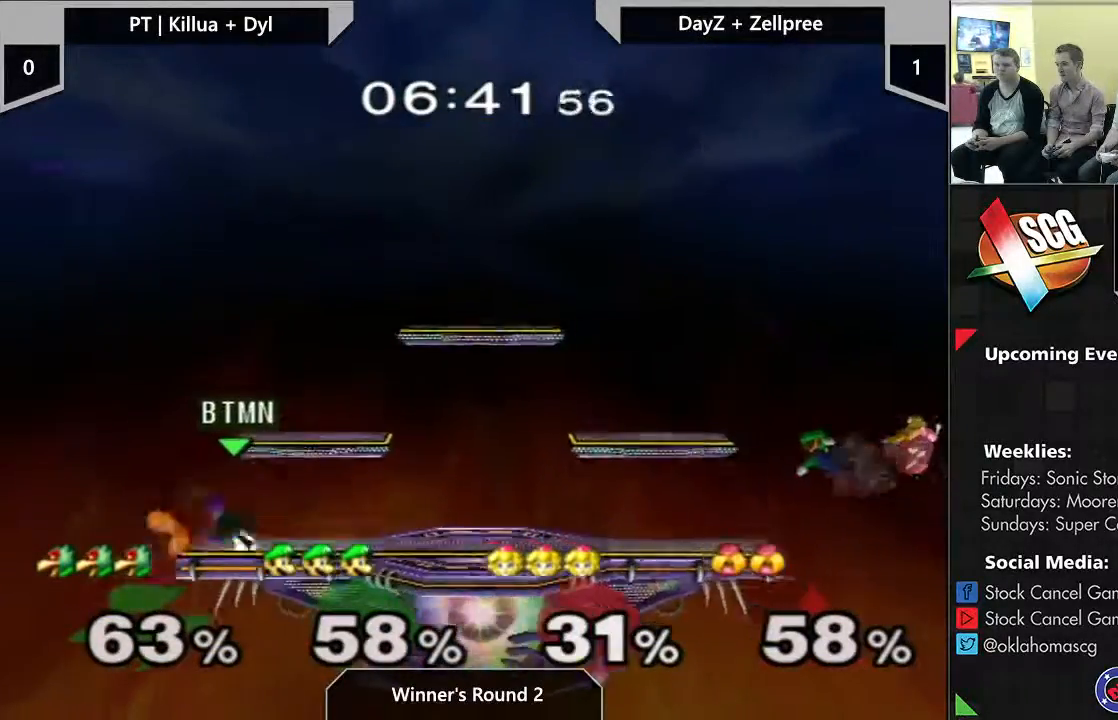
{"buttons": [], "left_stick": "center", "right_stick": "center", "events": []}
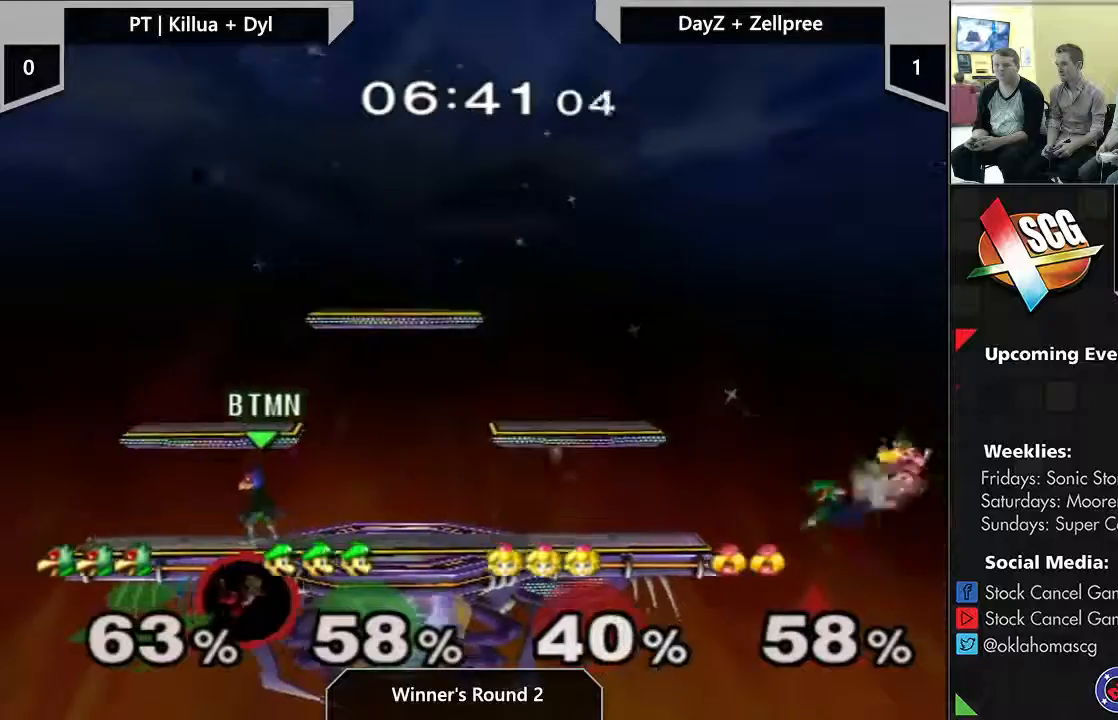
{"buttons": [], "left_stick": "right", "right_stick": "center", "events": [[100, "Y", "down"], [167, "Y", "up"], [167, "left_stick", "down-right"], [250, "left_stick", "center"], [383, "left_stick", "right"]]}
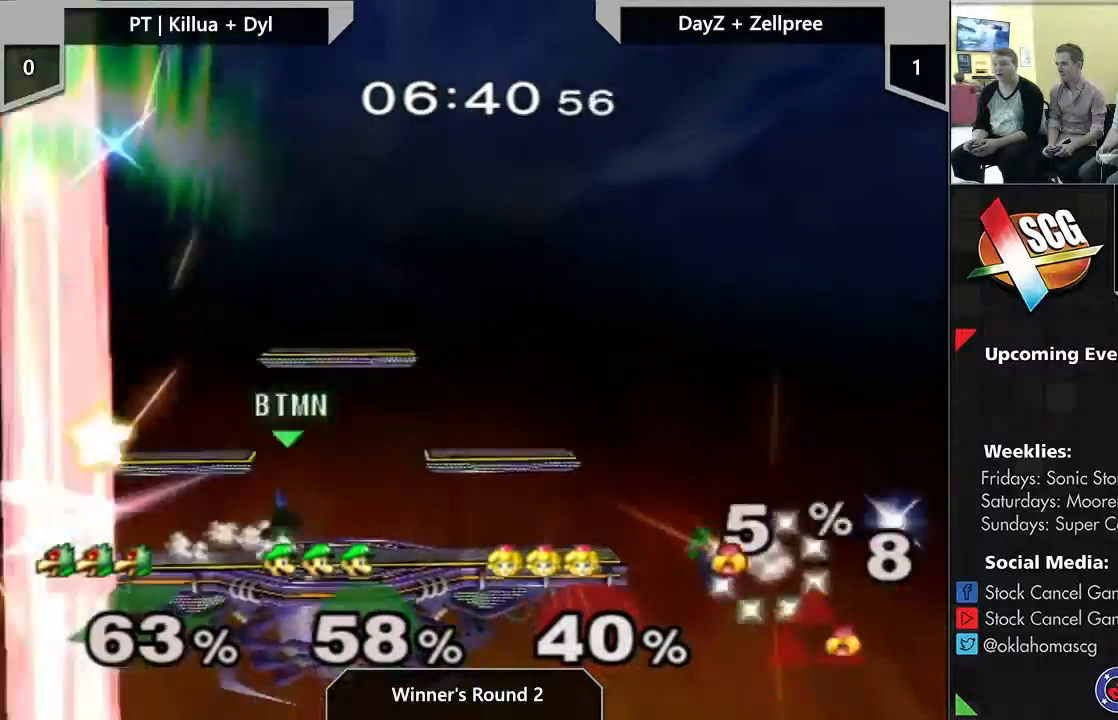
{"buttons": [], "left_stick": "center", "right_stick": "center", "events": [[33, "left_stick", "center"], [67, "B", "down"], [167, "B", "up"]]}
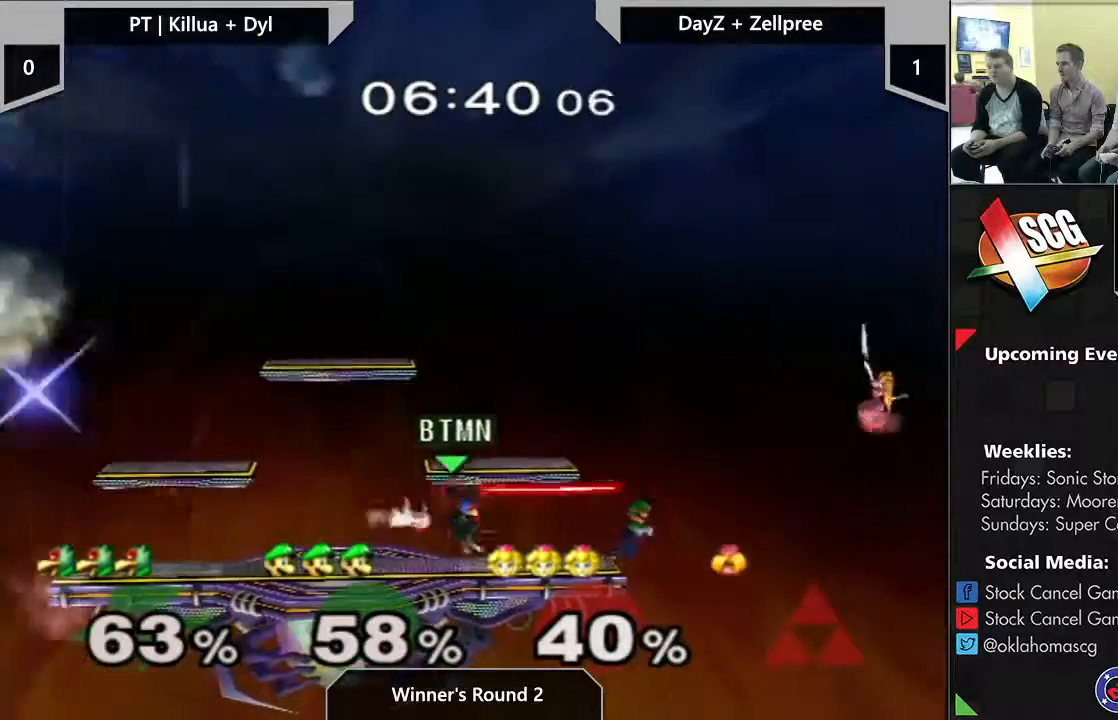
{"buttons": ["Y"], "left_stick": "right", "right_stick": "center", "events": [[200, "left_stick", "right"], [283, "Y", "down"]]}
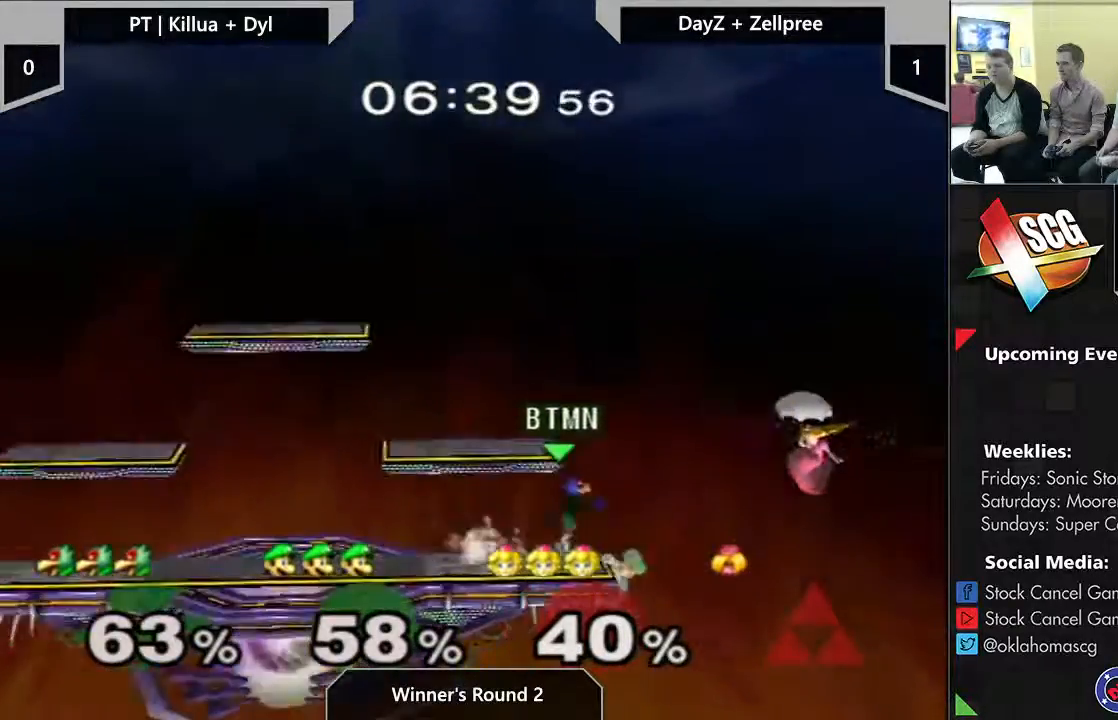
{"buttons": [], "left_stick": "up-left", "right_stick": "center", "events": [[33, "left_stick", "center"], [50, "Y", "up"], [167, "left_stick", "down"], [217, "Y", "down"], [283, "left_stick", "up-left"], [317, "Y", "up"]]}
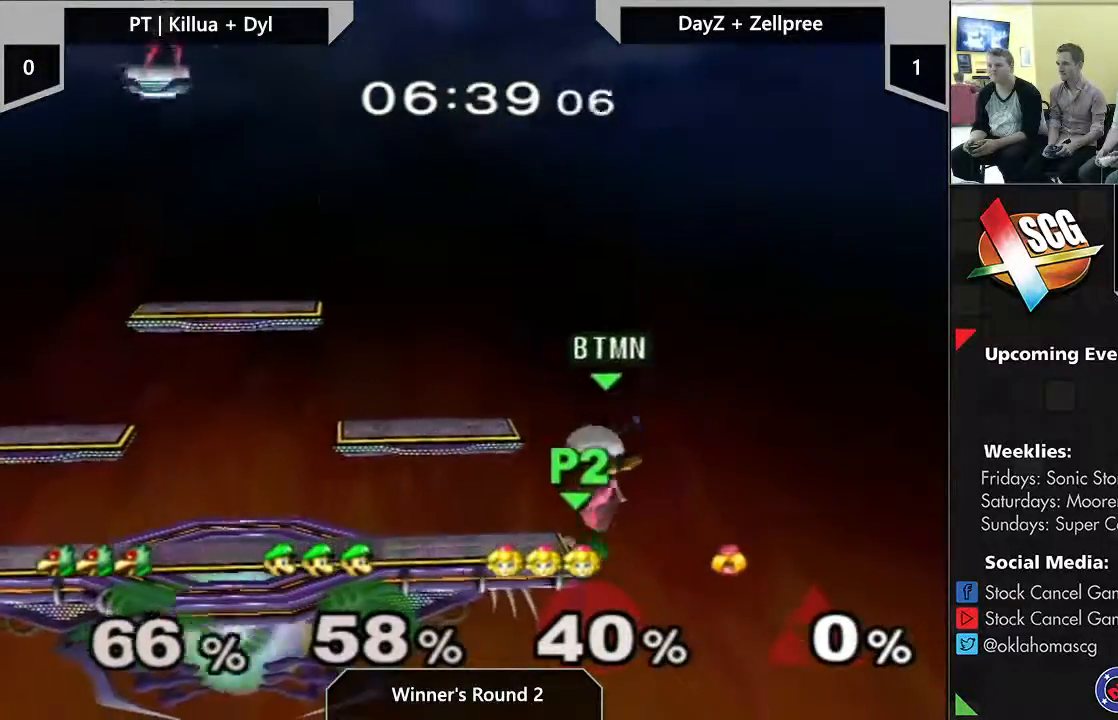
{"buttons": ["B"], "left_stick": "up", "right_stick": "center", "events": [[250, "Y", "down"], [300, "Y", "up"], [300, "left_stick", "up"], [317, "B", "down"]]}
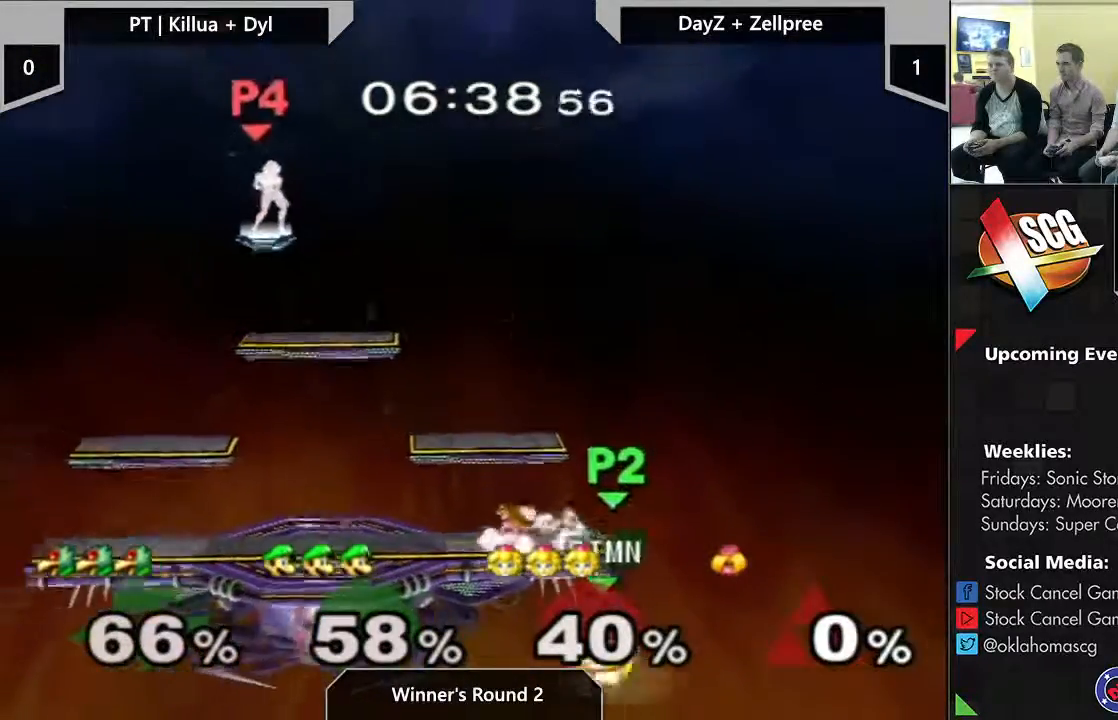
{"buttons": ["B"], "left_stick": "up", "right_stick": "center", "events": []}
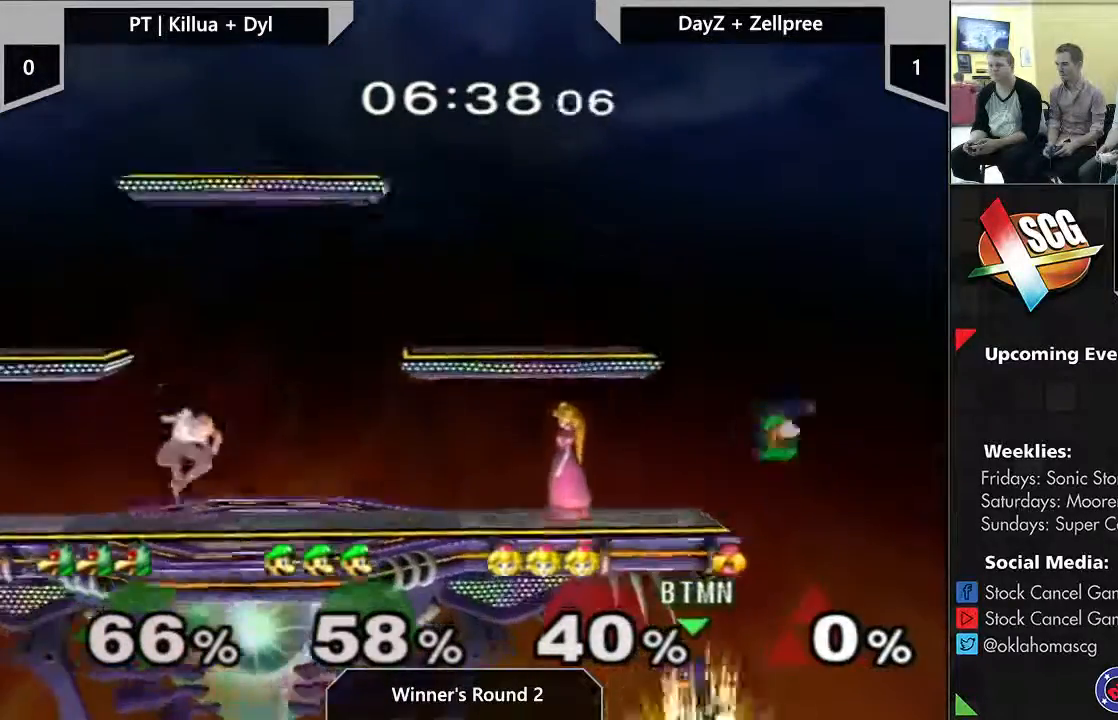
{"buttons": [], "left_stick": "up-left", "right_stick": "center", "events": [[350, "left_stick", "up-left"], [467, "B", "up"]]}
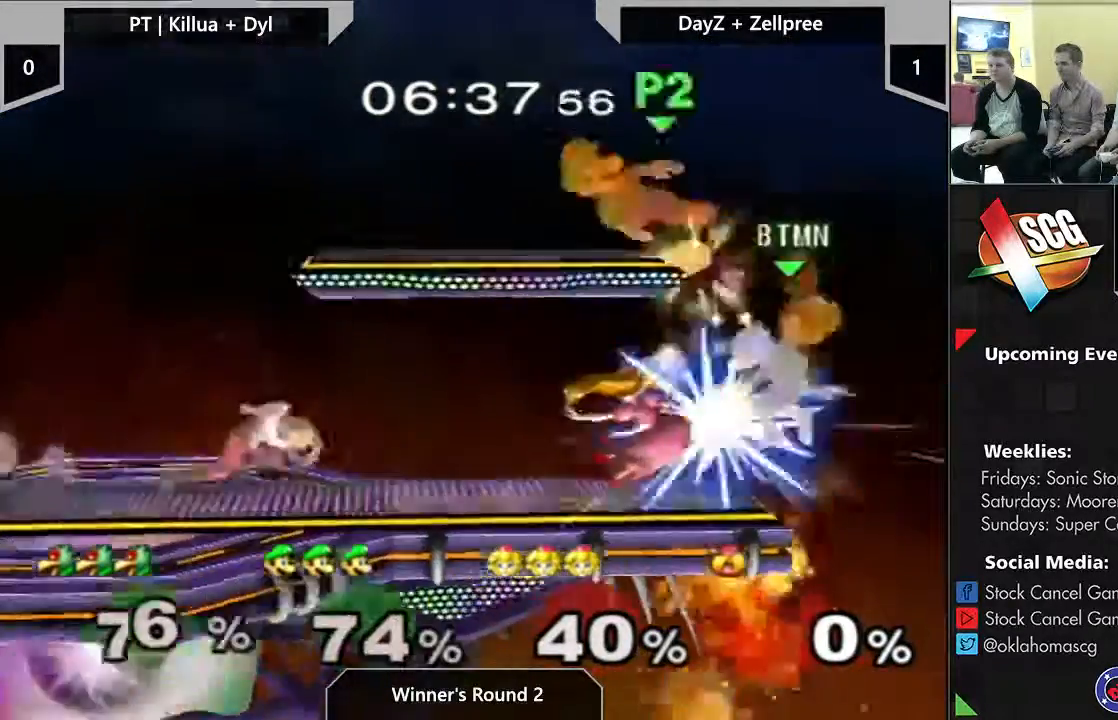
{"buttons": ["B"], "left_stick": "up", "right_stick": "center", "events": [[233, "B", "down"], [283, "left_stick", "up"], [317, "B", "up"], [383, "B", "down"]]}
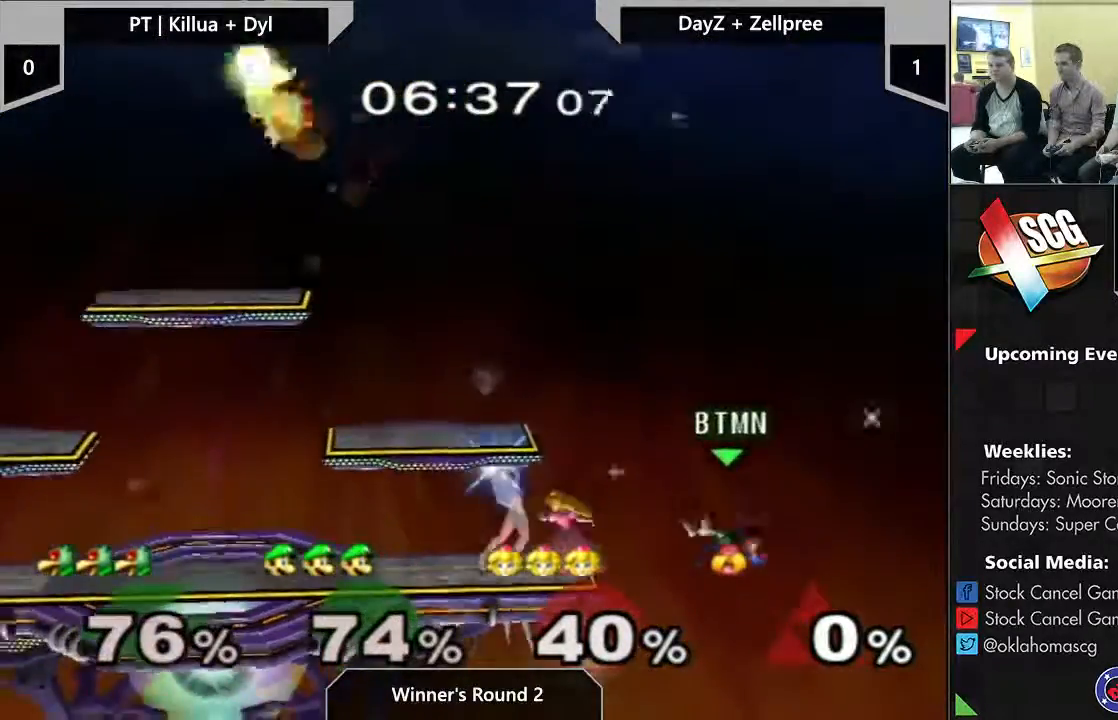
{"buttons": ["B"], "left_stick": "up-left", "right_stick": "center", "events": [[17, "B", "up"], [83, "B", "down"], [133, "B", "up"], [200, "B", "down"], [483, "left_stick", "up-left"]]}